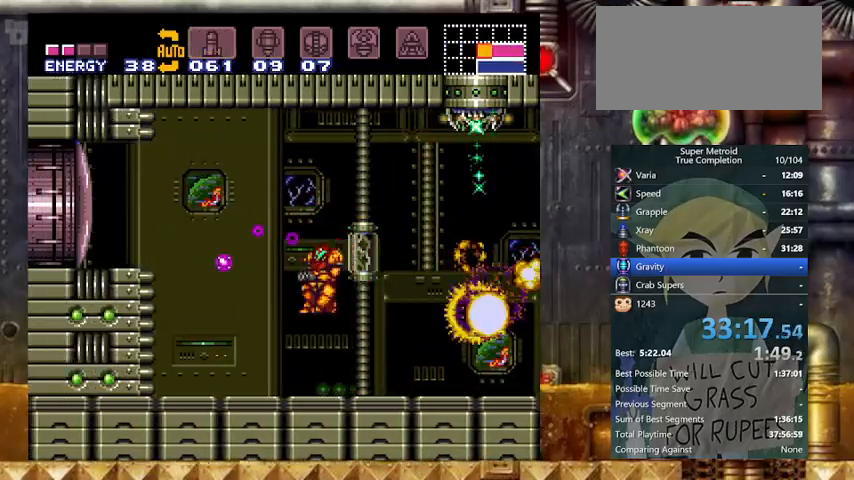
Gameplay with a controller (Nintendo layout); each line is a JSON object with the inputs held at the frame after it. "events" lists button and stick changes between this image and that frame as [ms after this image, input, new state], when the widget could be followed in between. Not read: L3 R3 SELECT.
{"buttons": ["X", "Y", "DPAD_RIGHT"], "events": []}
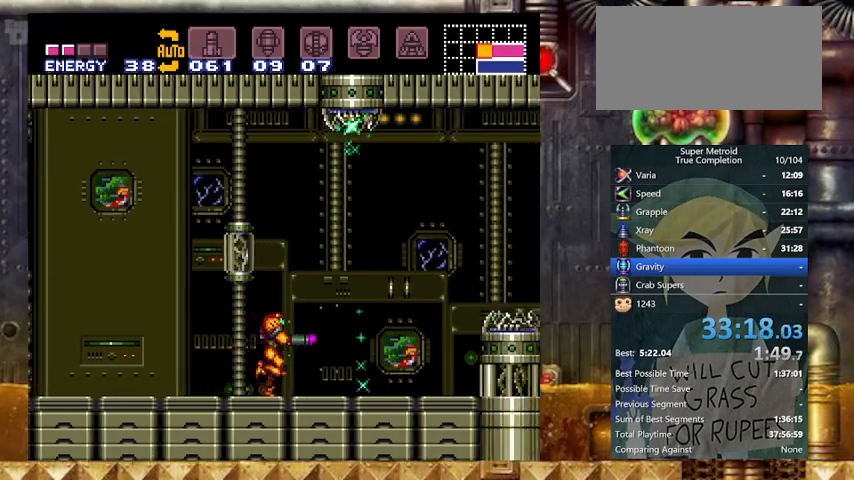
{"buttons": ["X", "Y", "DPAD_RIGHT"], "events": [[200, "B", "down"], [367, "B", "up"]]}
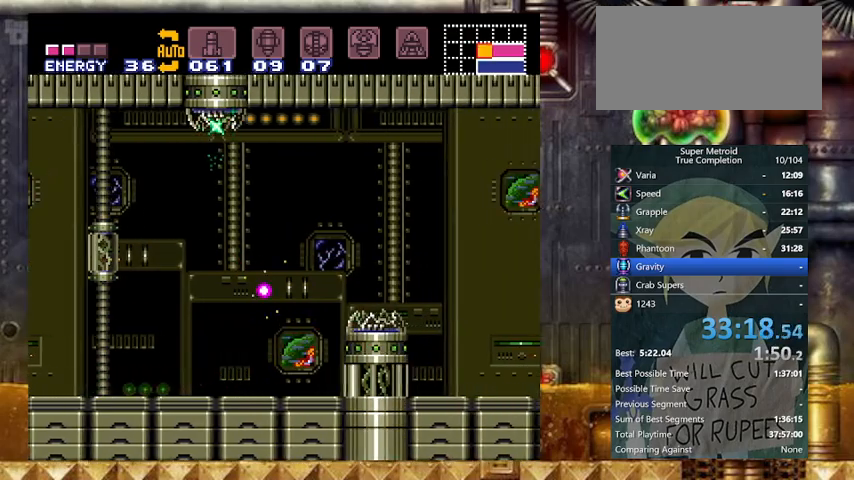
{"buttons": ["B", "X", "Y", "DPAD_RIGHT"], "events": [[267, "DPAD_RIGHT", "up"], [300, "DPAD_RIGHT", "down"], [433, "B", "down"]]}
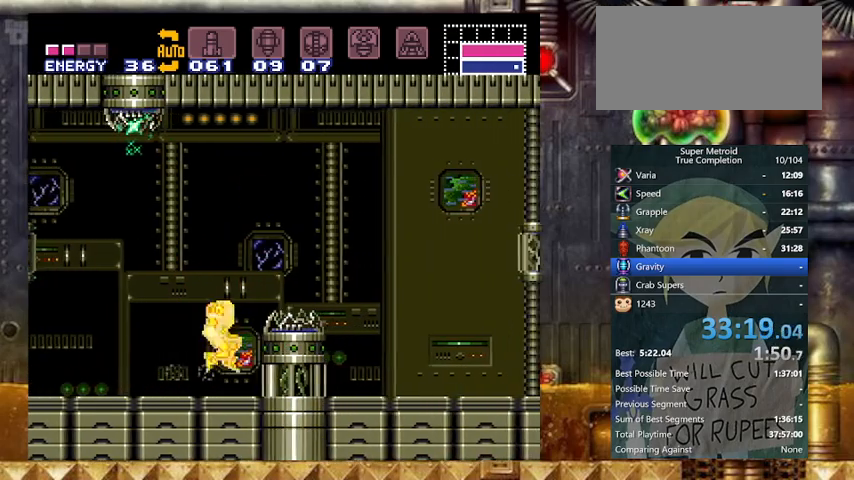
{"buttons": ["A", "Y", "DPAD_RIGHT"], "events": [[167, "B", "up"], [167, "X", "up"], [333, "A", "down"], [433, "A", "up"], [500, "A", "down"]]}
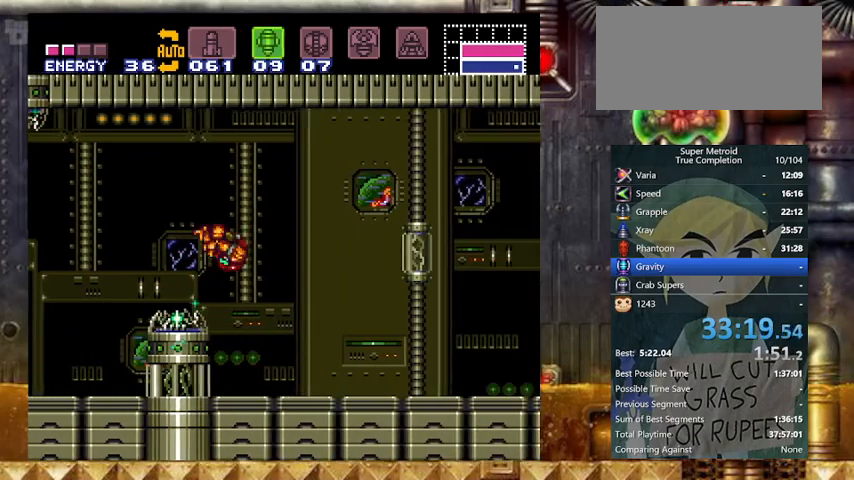
{"buttons": ["Y", "R1", "DPAD_RIGHT"], "events": [[67, "A", "up"], [167, "A", "down"], [367, "R1", "down"], [433, "A", "up"]]}
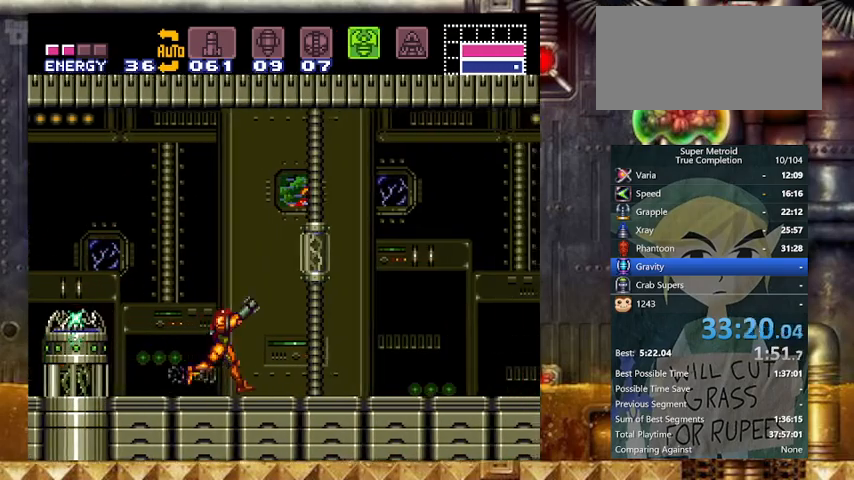
{"buttons": ["Y", "R1", "DPAD_RIGHT"], "events": [[133, "X", "down"], [467, "X", "up"]]}
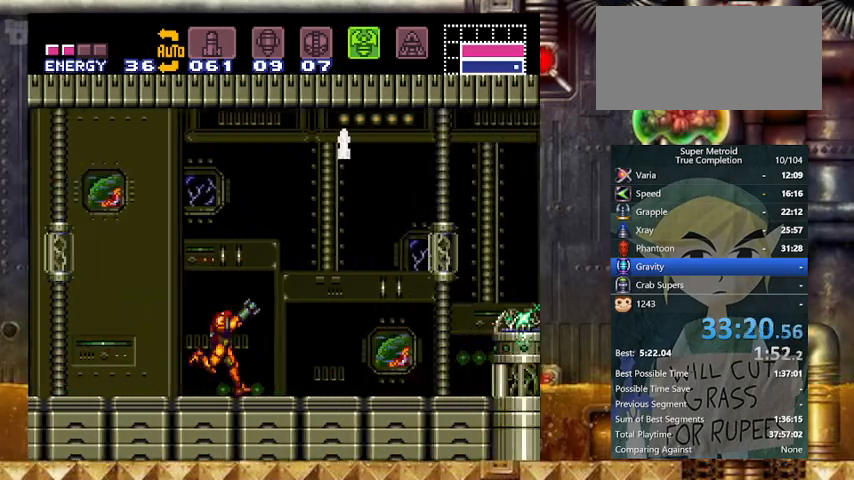
{"buttons": ["Y", "DPAD_RIGHT"], "events": [[133, "B", "down"], [133, "R1", "up"], [333, "B", "up"]]}
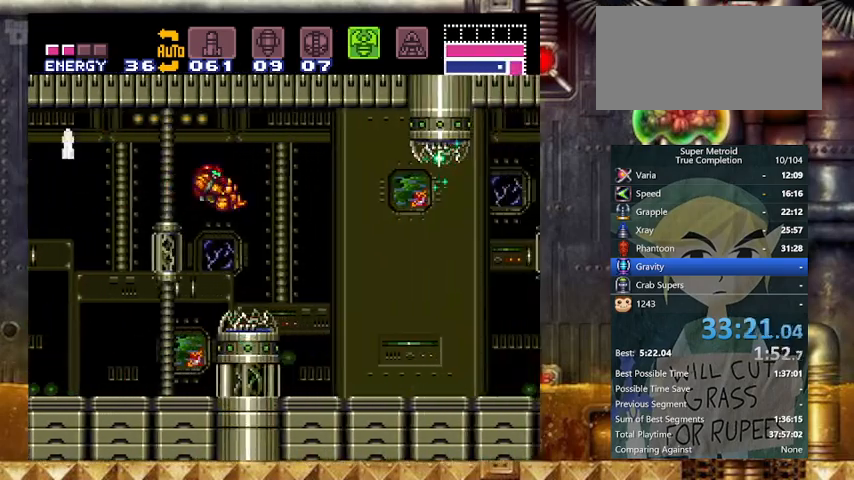
{"buttons": ["Y", "DPAD_RIGHT"], "events": [[233, "L1", "down"], [433, "L1", "up"]]}
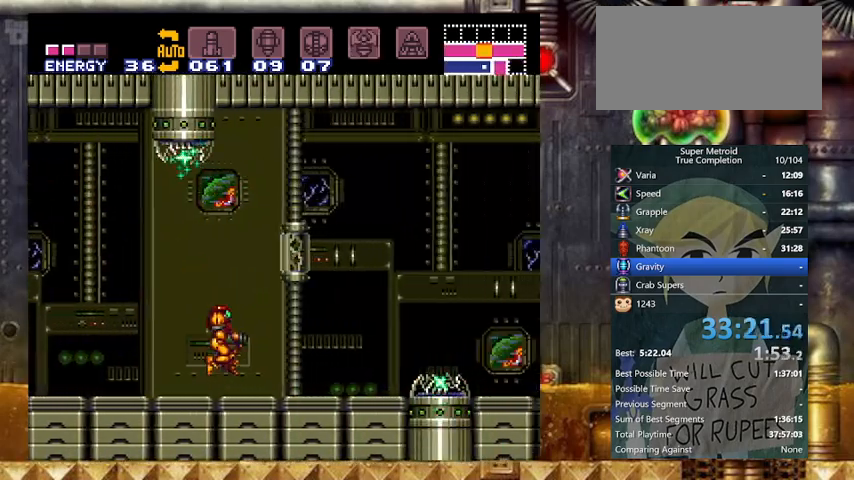
{"buttons": ["Y", "DPAD_RIGHT"], "events": [[400, "B", "down"], [467, "B", "up"]]}
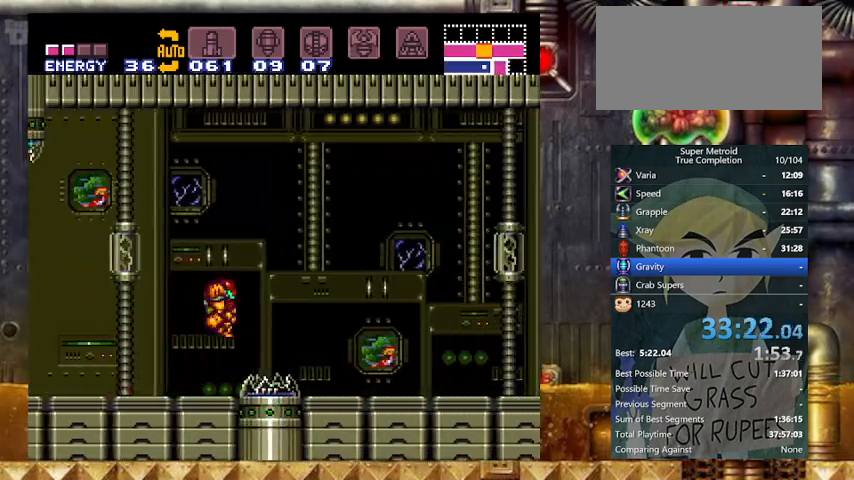
{"buttons": ["Y", "DPAD_RIGHT"], "events": []}
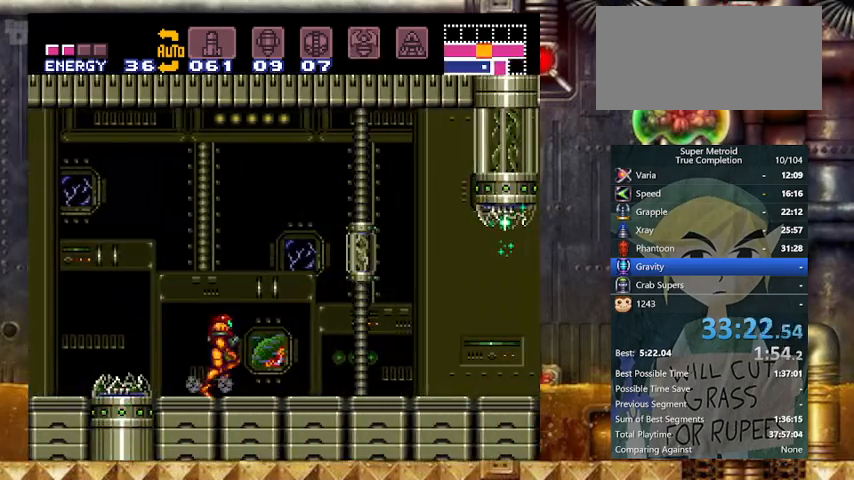
{"buttons": ["Y", "DPAD_RIGHT"], "events": [[200, "R1", "down"], [433, "R1", "up"]]}
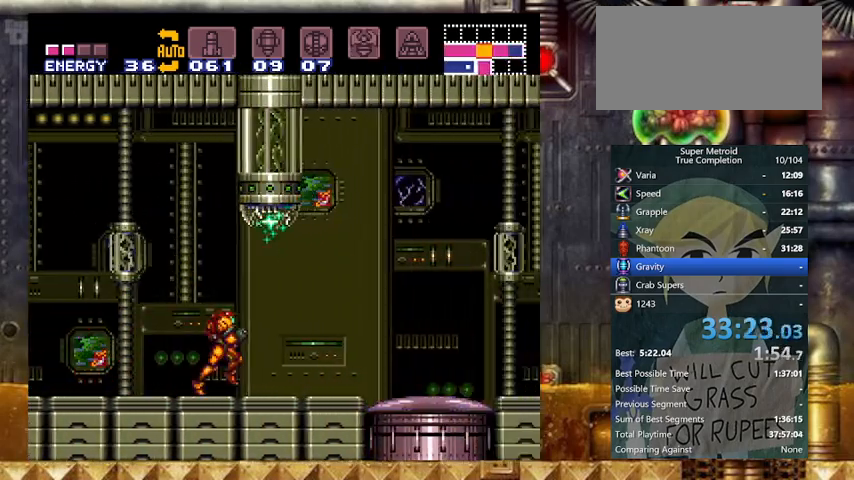
{"buttons": ["Y", "DPAD_LEFT"], "events": [[267, "B", "down"], [367, "B", "up"], [467, "DPAD_LEFT", "down"], [467, "DPAD_RIGHT", "up"]]}
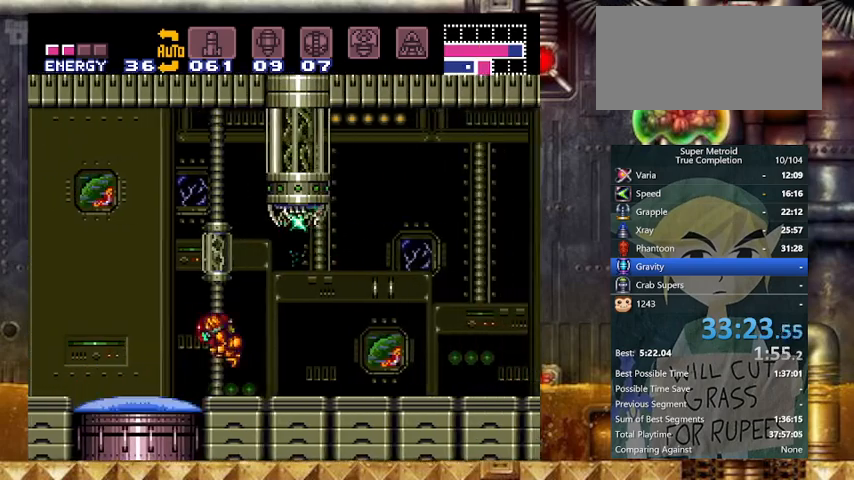
{"buttons": ["Y", "DPAD_RIGHT"], "events": [[33, "DPAD_LEFT", "up"], [33, "L1", "down"], [67, "X", "down"], [133, "DPAD_RIGHT", "down"], [133, "L1", "up"], [167, "X", "up"]]}
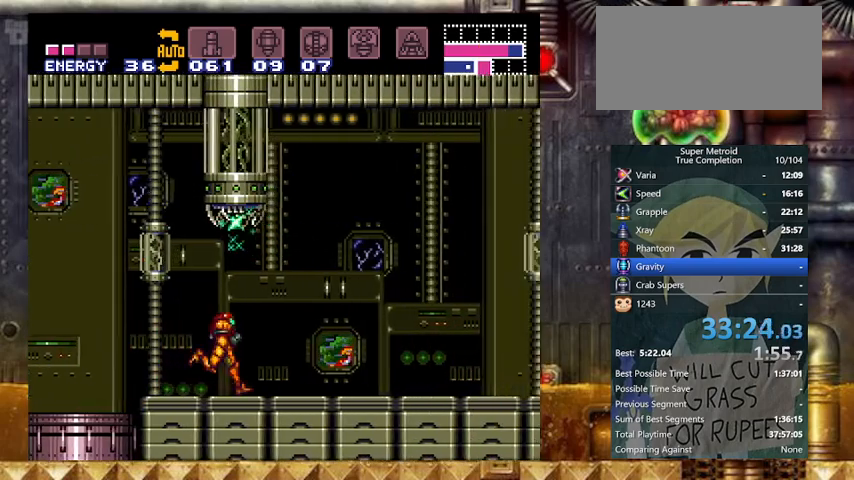
{"buttons": ["Y", "DPAD_RIGHT"], "events": []}
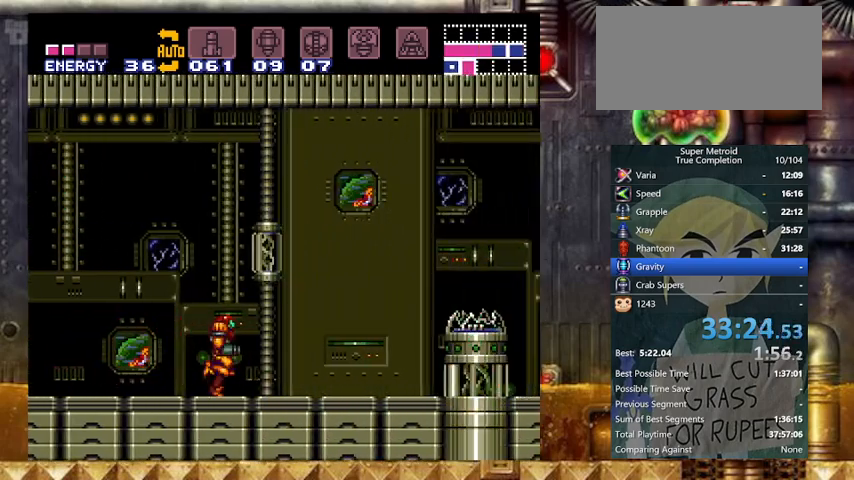
{"buttons": ["B", "Y", "DPAD_DOWN"], "events": [[233, "B", "down"], [300, "X", "down"], [367, "B", "up"], [400, "DPAD_DOWN", "down"], [433, "B", "down"], [433, "DPAD_RIGHT", "up"], [433, "X", "up"]]}
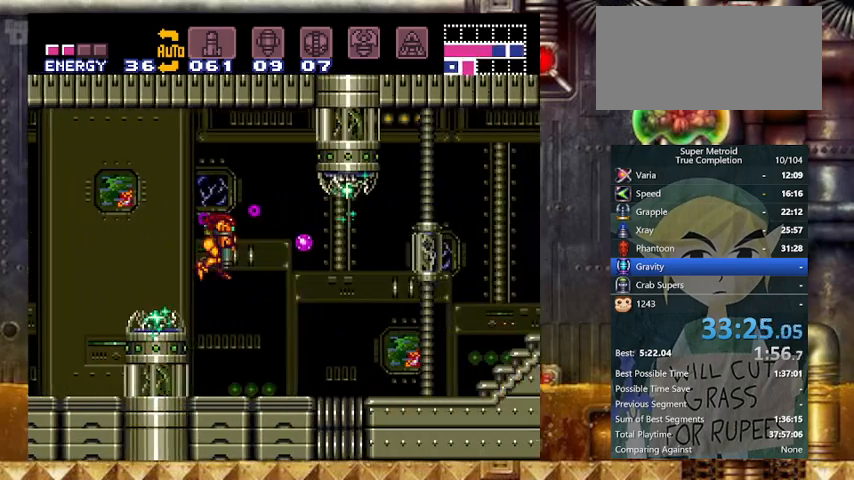
{"buttons": ["Y", "DPAD_RIGHT"], "events": [[167, "DPAD_DOWN", "up"], [333, "DPAD_DOWN", "down"], [333, "DPAD_RIGHT", "down"], [433, "DPAD_DOWN", "up"], [467, "B", "up"]]}
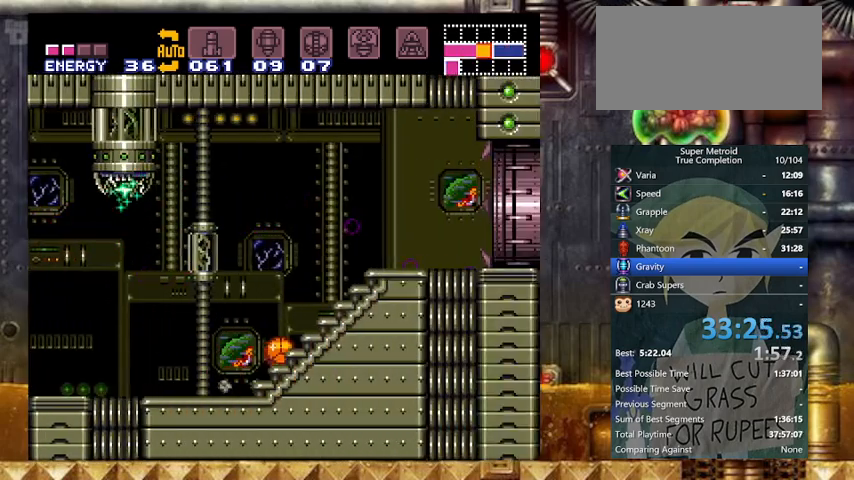
{"buttons": ["DPAD_RIGHT"], "events": [[433, "Y", "up"]]}
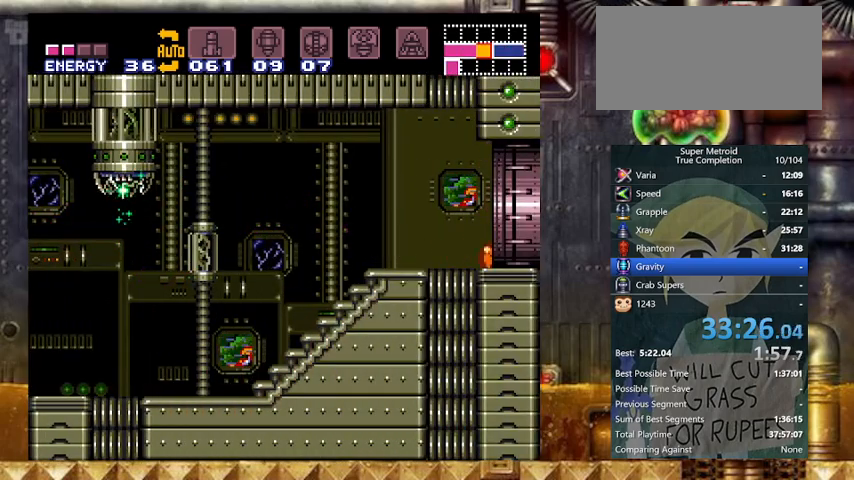
{"buttons": ["DPAD_RIGHT"], "events": []}
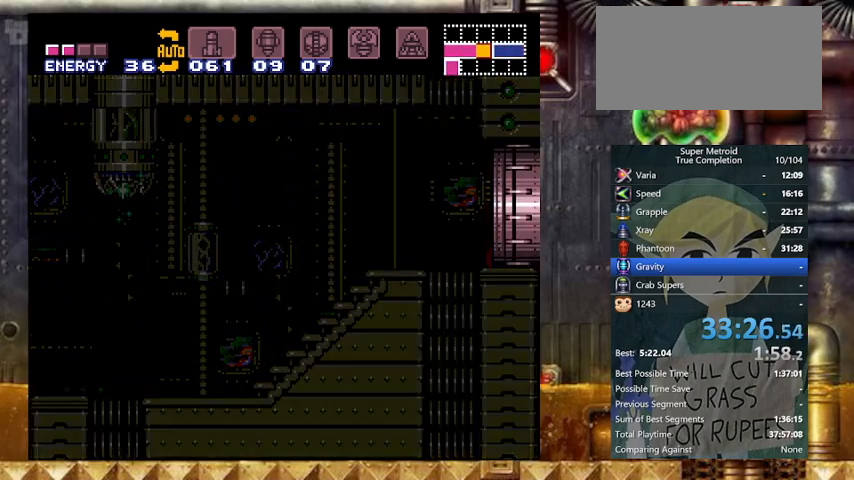
{"buttons": ["DPAD_RIGHT"], "events": []}
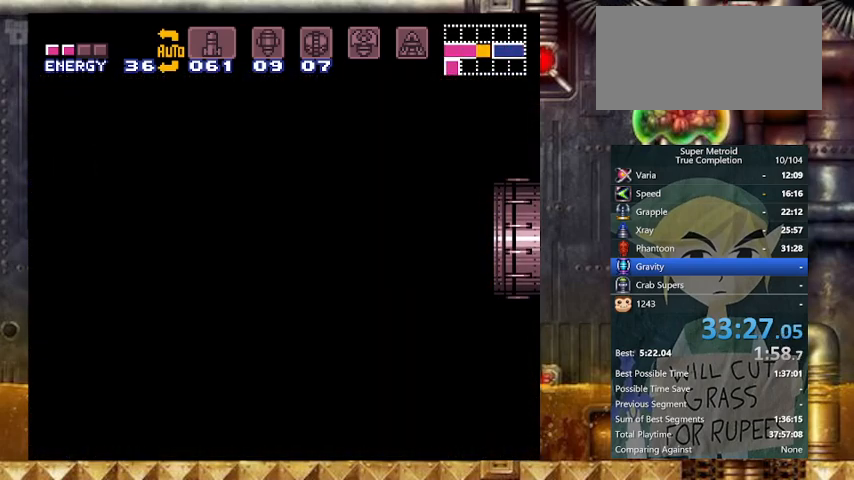
{"buttons": ["DPAD_RIGHT"], "events": []}
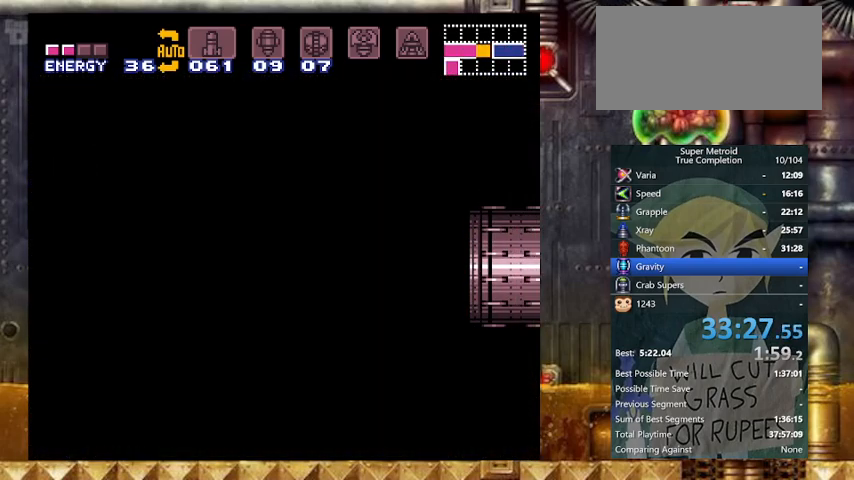
{"buttons": ["DPAD_RIGHT"], "events": []}
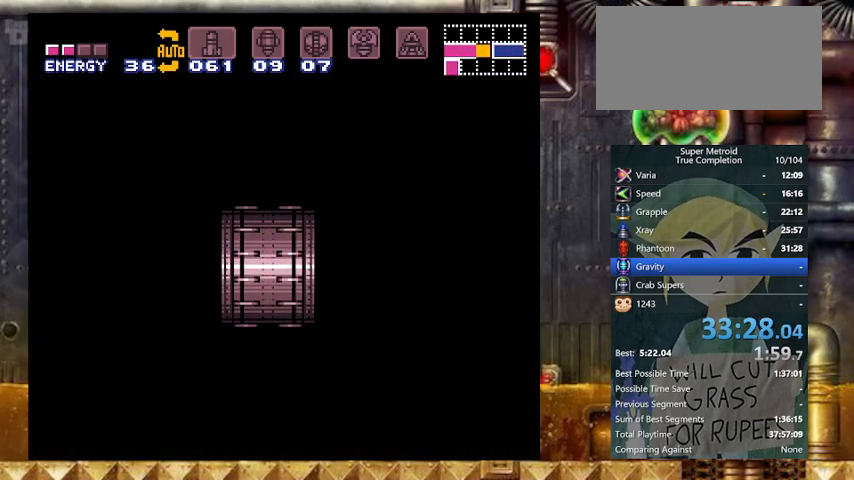
{"buttons": ["Y", "DPAD_RIGHT"], "events": [[433, "Y", "down"]]}
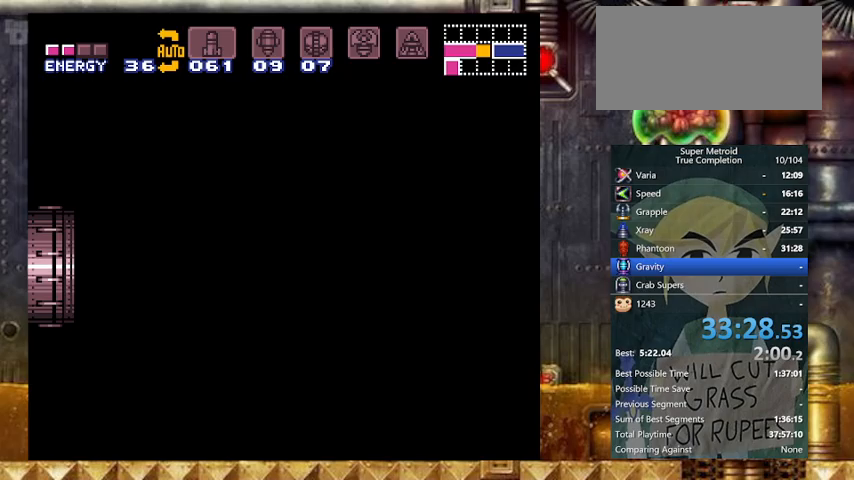
{"buttons": ["Y", "DPAD_RIGHT"], "events": []}
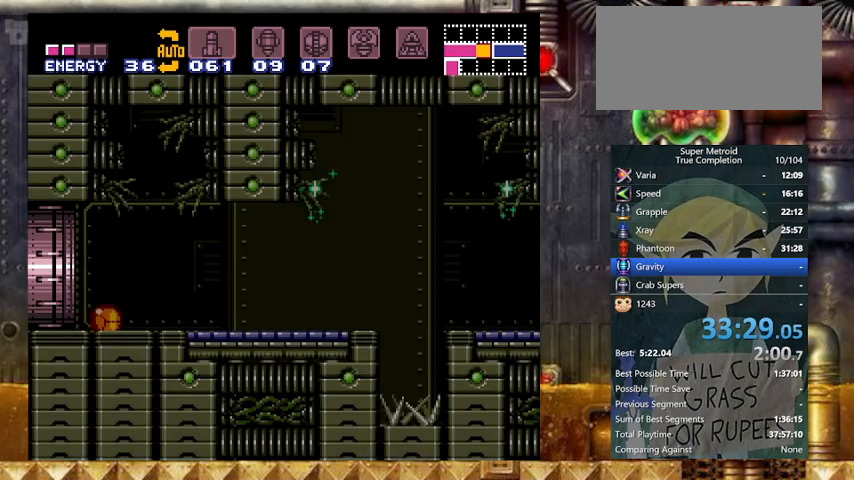
{"buttons": ["A", "X", "Y", "DPAD_RIGHT"], "events": [[300, "DPAD_UP", "down"], [400, "DPAD_UP", "up"], [500, "A", "down"], [500, "X", "down"]]}
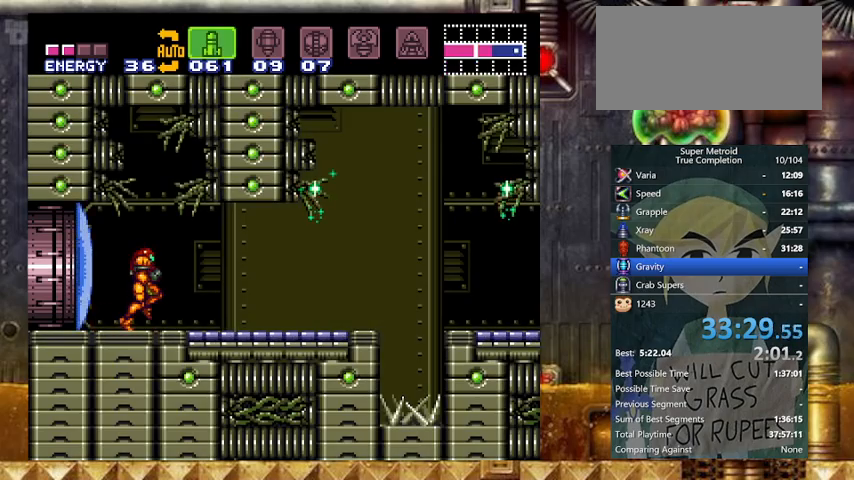
{"buttons": ["Y", "DPAD_RIGHT"], "events": [[133, "A", "up"], [133, "X", "up"], [233, "X", "down"], [333, "X", "up"], [433, "X", "down"], [500, "X", "up"]]}
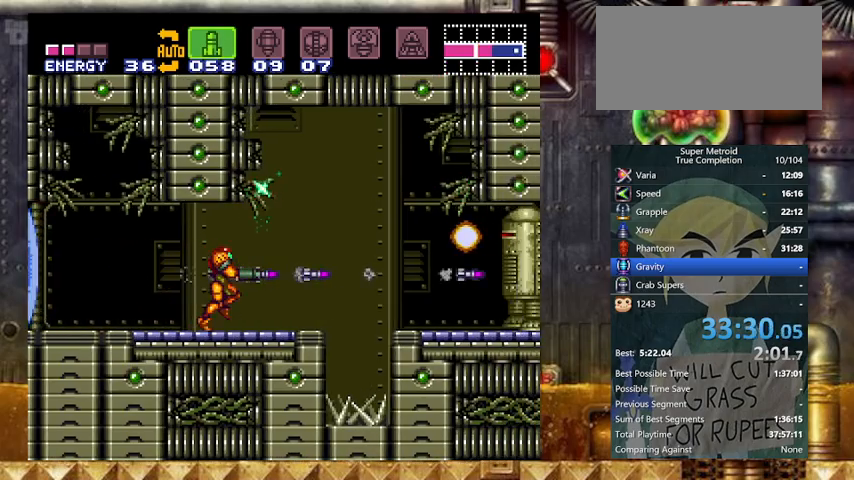
{"buttons": ["Y", "DPAD_RIGHT"], "events": [[67, "X", "down"], [200, "B", "down"], [267, "B", "up"], [267, "X", "up"]]}
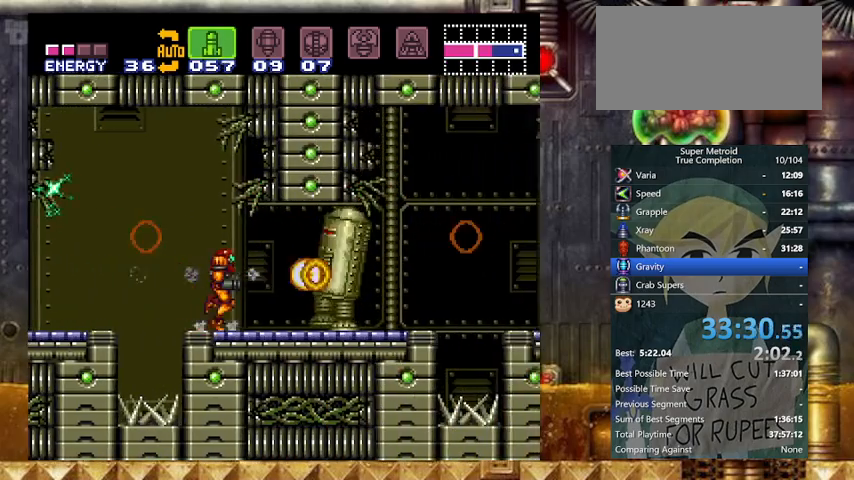
{"buttons": [], "events": [[33, "X", "down"], [167, "X", "up"], [400, "X", "down"], [500, "DPAD_RIGHT", "up"], [500, "X", "up"], [500, "Y", "up"]]}